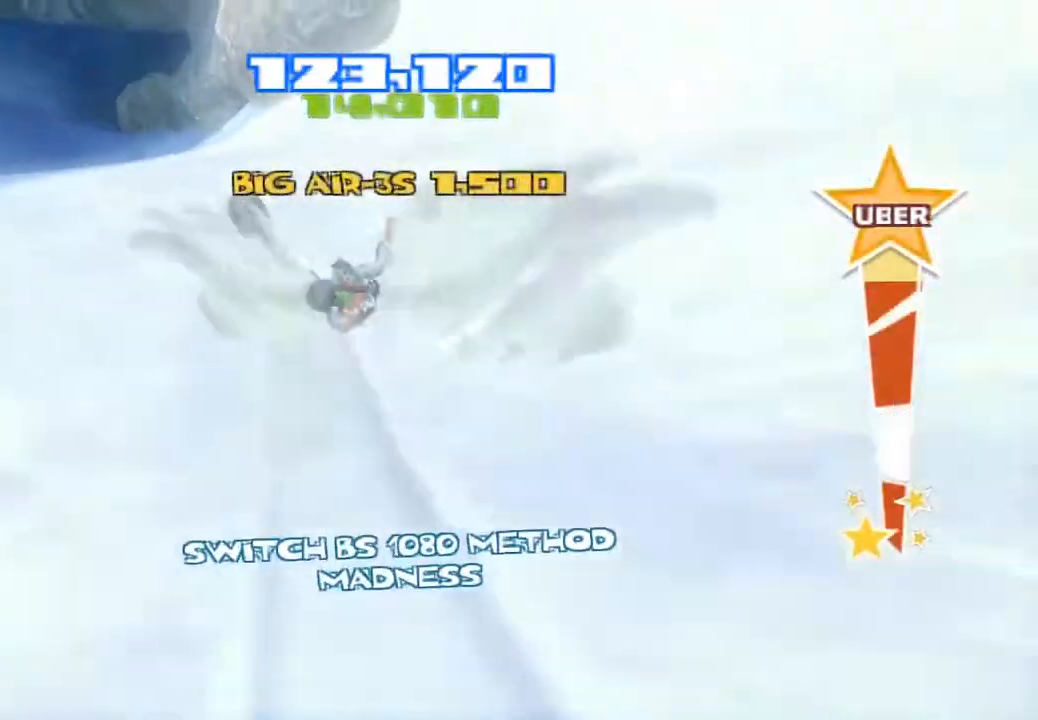
Gameplay with a controller (PlayStation layout); each line is a JSON object with the inputs held at the frame after it. "events" lists button and stick changes between this image and that frame as [ms after this image, input, new state], when the widget could be followed in between. Not read: L1 L3 R1.
{"buttons": [], "left_stick": "center", "right_stick": "up", "events": [[317, "right_stick", "up-left"], [433, "right_stick", "up"]]}
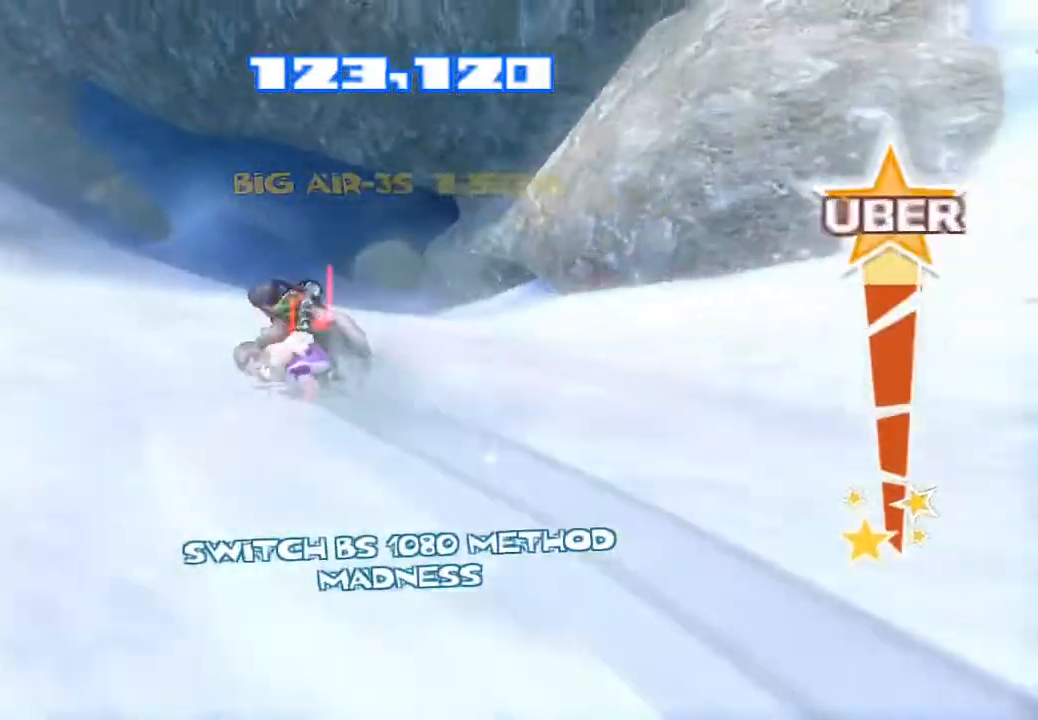
{"buttons": [], "left_stick": "center", "right_stick": "right", "events": [[100, "right_stick", "right"]]}
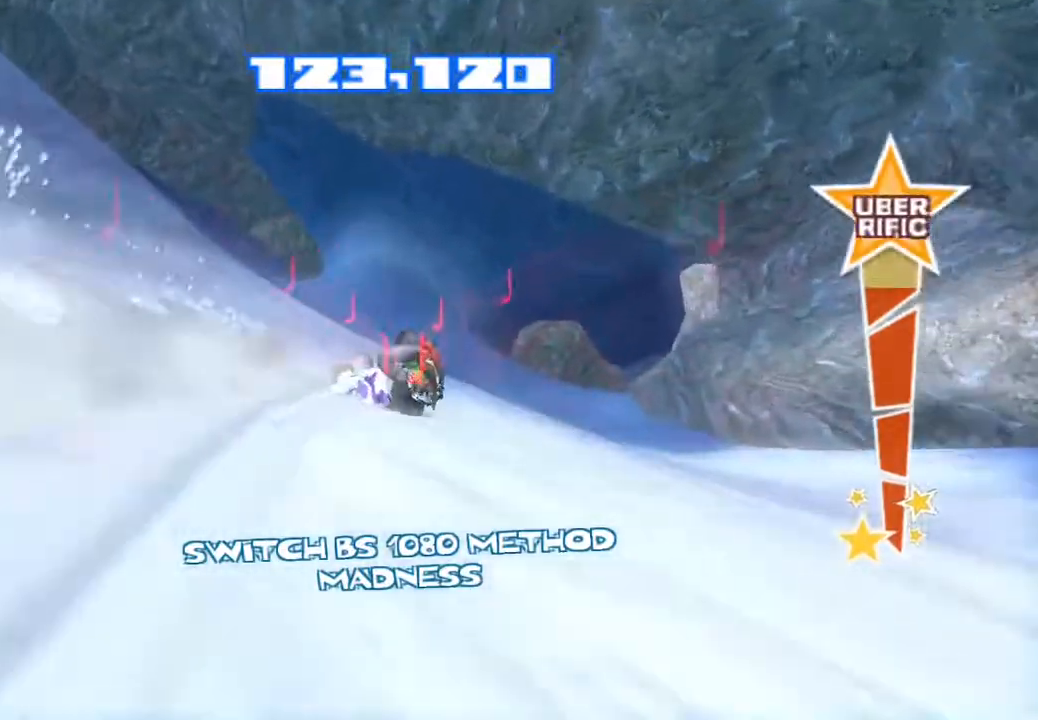
{"buttons": [], "left_stick": "center", "right_stick": "up", "events": [[117, "right_stick", "up-right"], [267, "right_stick", "up"]]}
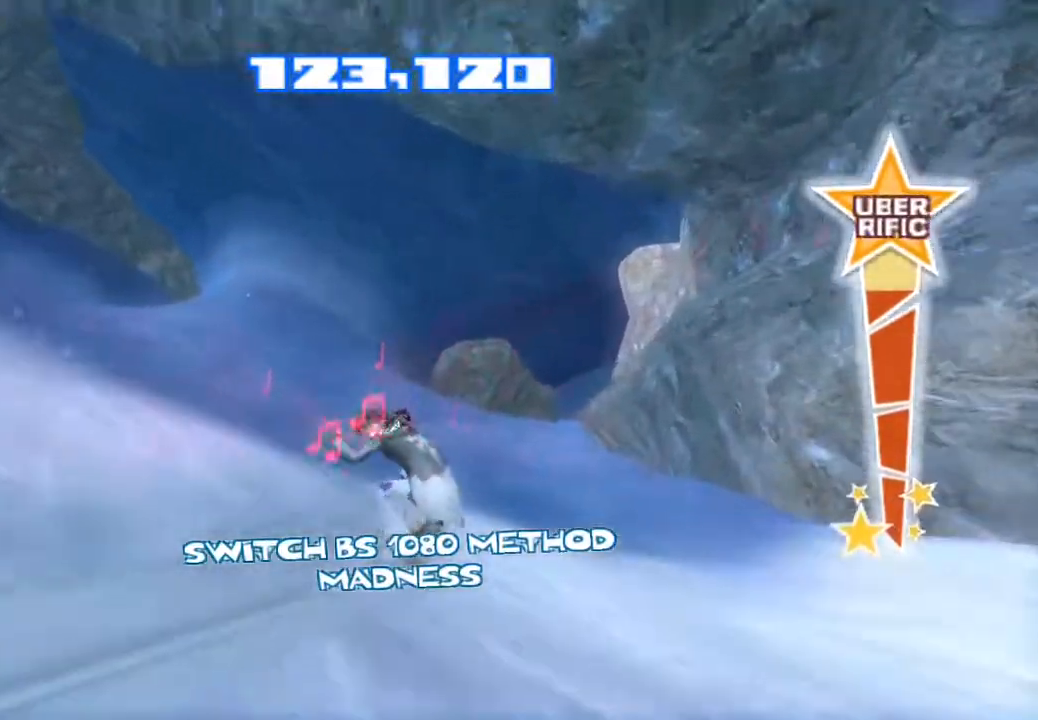
{"buttons": [], "left_stick": "center", "right_stick": "up", "events": [[167, "R2", "down"], [400, "R2", "up"]]}
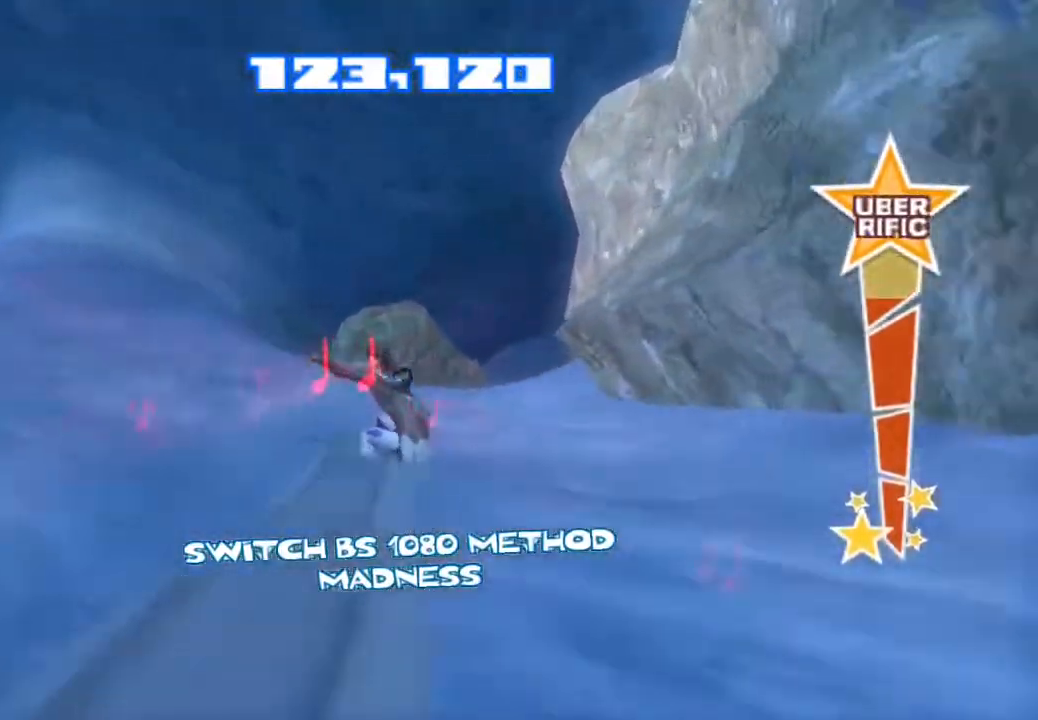
{"buttons": ["CROSS"], "left_stick": "center", "right_stick": "down-right", "events": [[50, "right_stick", "up-right"], [200, "right_stick", "right"], [217, "CROSS", "down"], [483, "right_stick", "down-right"]]}
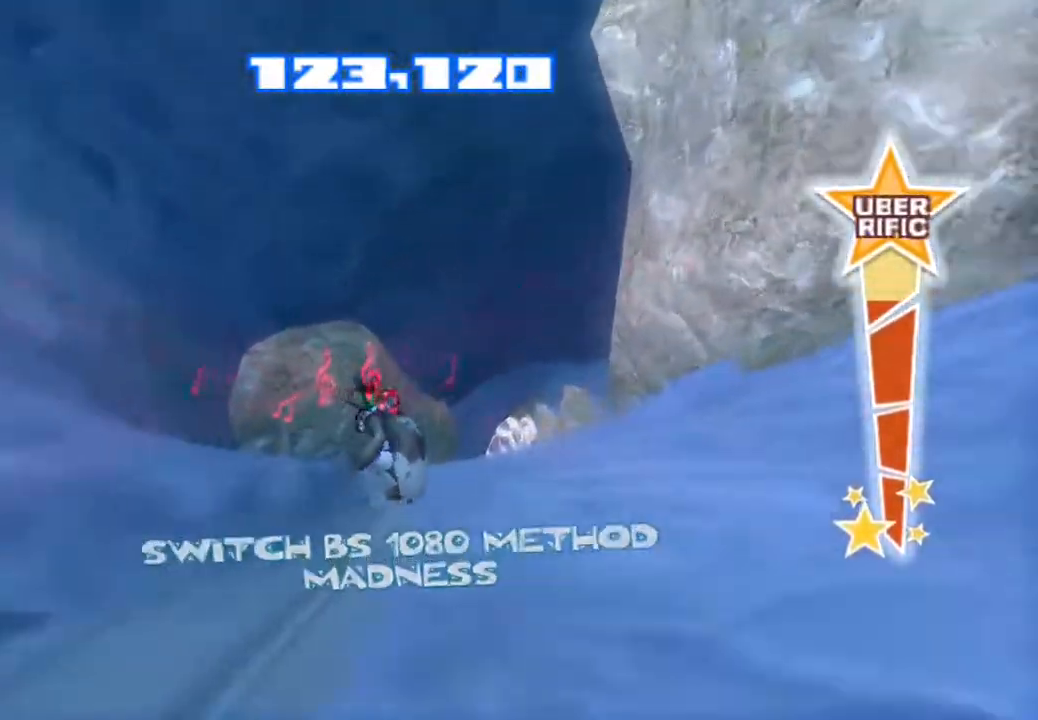
{"buttons": ["TRIANGLE"], "left_stick": "center", "right_stick": "down-right", "events": [[50, "CROSS", "up"], [167, "TRIANGLE", "down"], [267, "TRIANGLE", "up"], [333, "TRIANGLE", "down"], [417, "TRIANGLE", "up"], [500, "TRIANGLE", "down"]]}
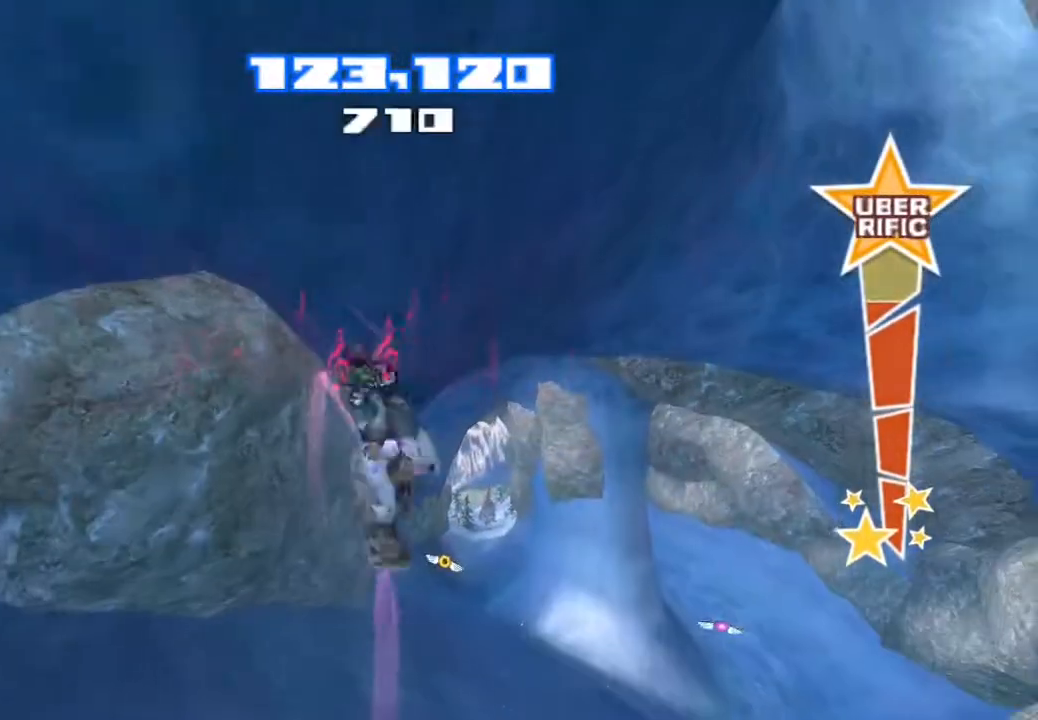
{"buttons": [], "left_stick": "center", "right_stick": "center", "events": [[83, "TRIANGLE", "up"], [133, "TRIANGLE", "down"], [233, "TRIANGLE", "up"], [267, "TRIANGLE", "down"], [383, "TRIANGLE", "up"], [417, "right_stick", "center"]]}
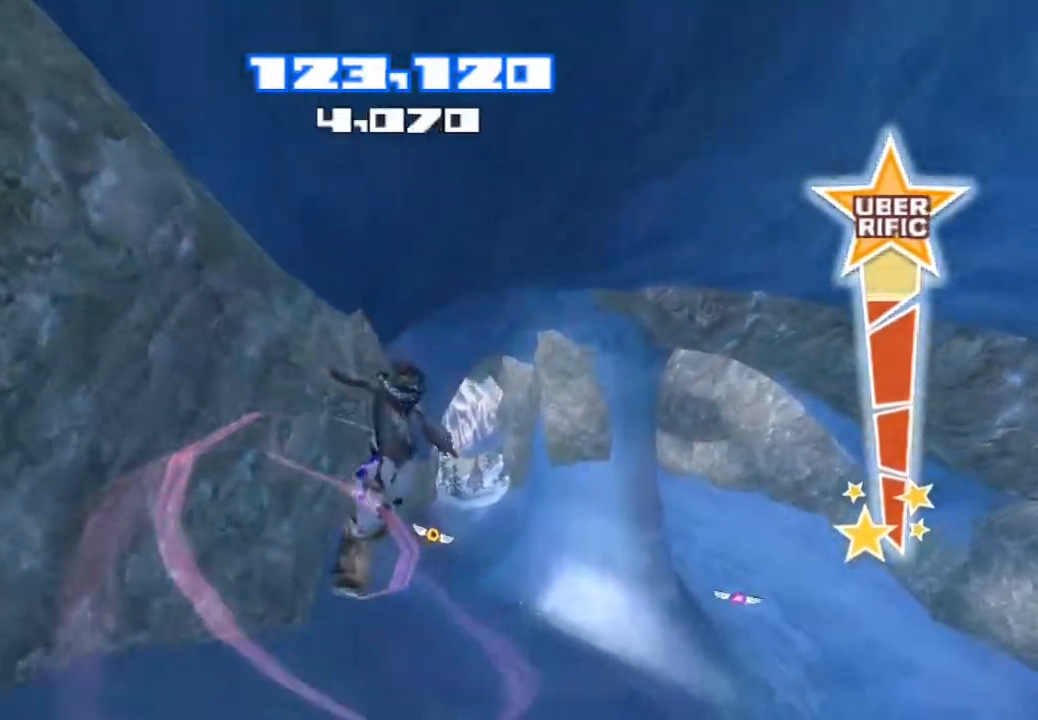
{"buttons": [], "left_stick": "center", "right_stick": "center", "events": []}
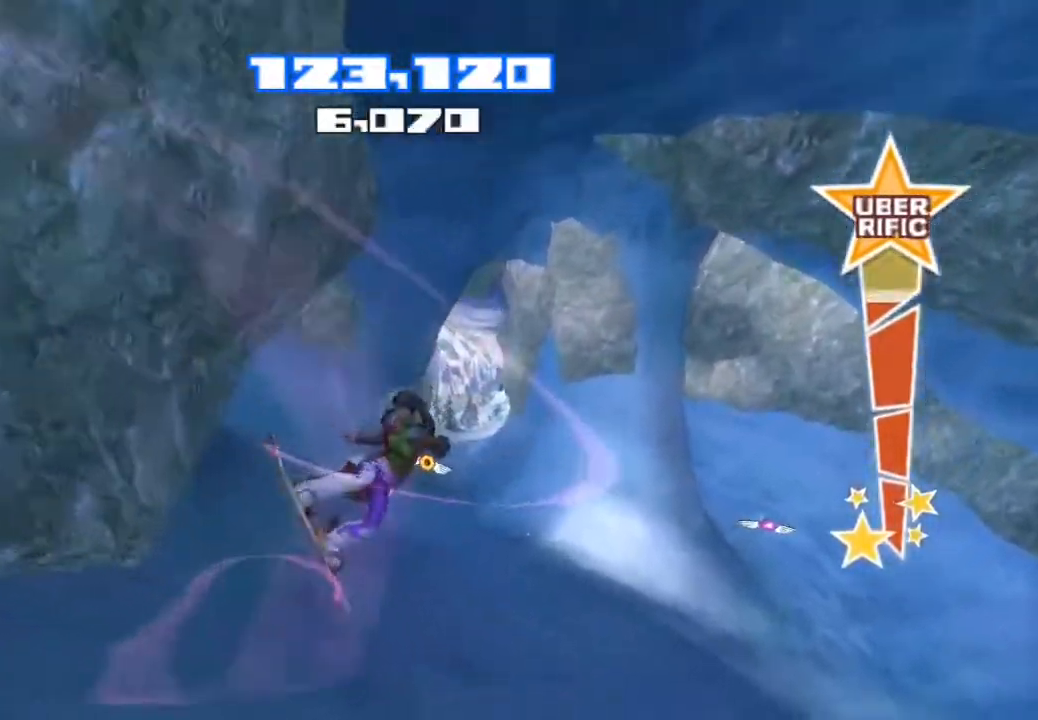
{"buttons": [], "left_stick": "center", "right_stick": "left", "events": [[250, "right_stick", "left"]]}
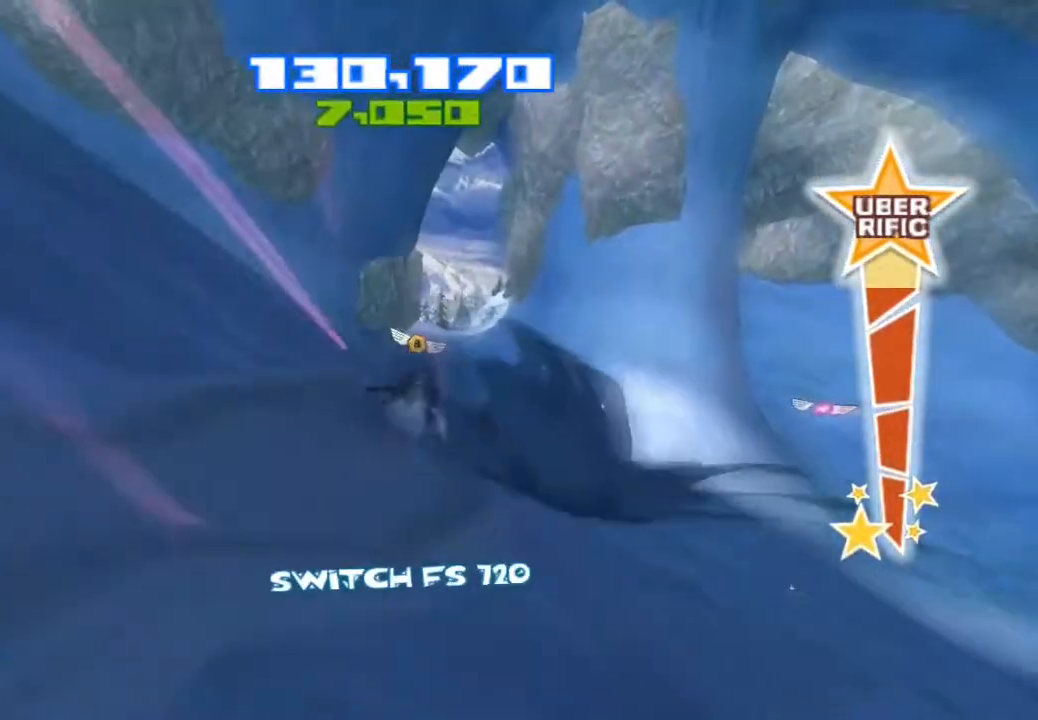
{"buttons": [], "left_stick": "center", "right_stick": "left", "events": []}
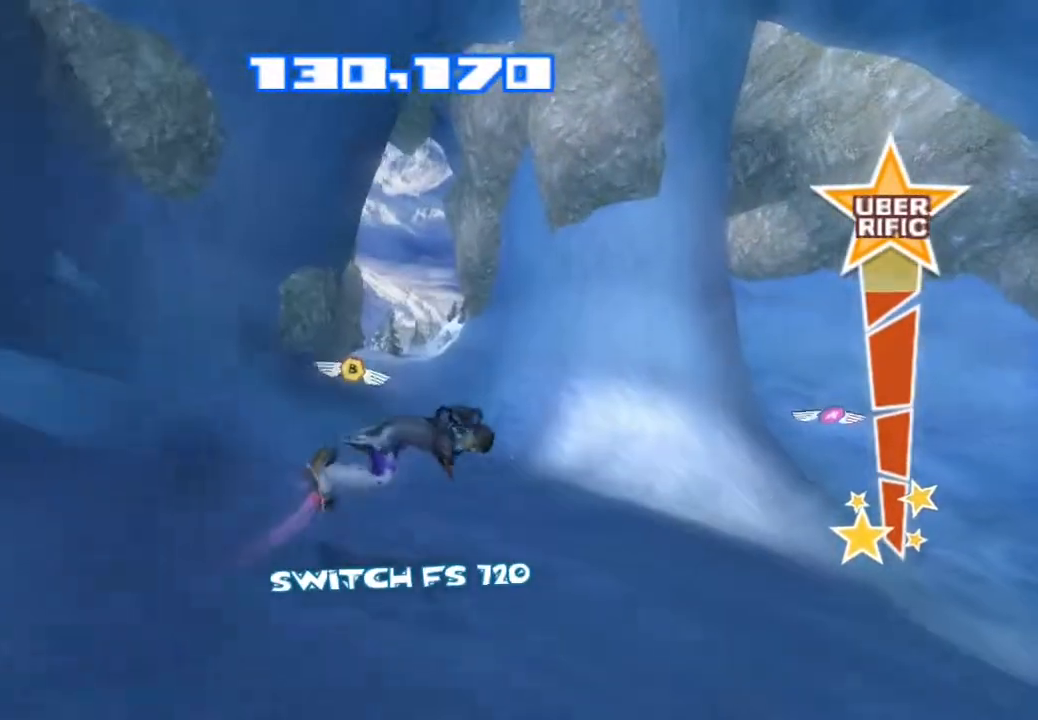
{"buttons": [], "left_stick": "center", "right_stick": "left", "events": []}
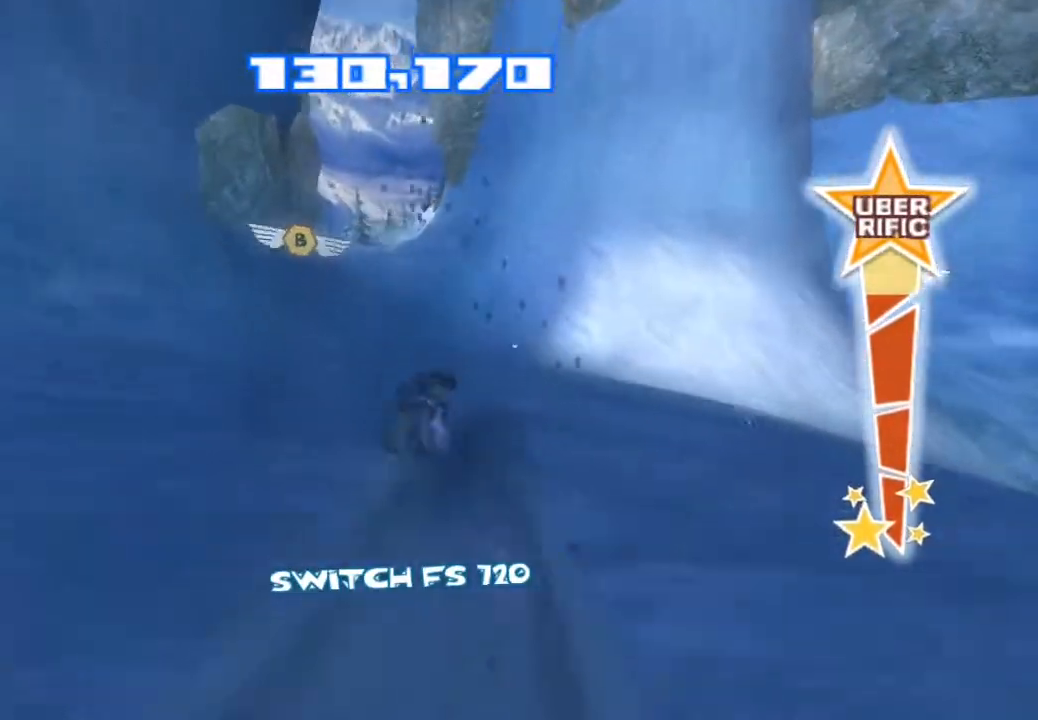
{"buttons": [], "left_stick": "center", "right_stick": "left", "events": []}
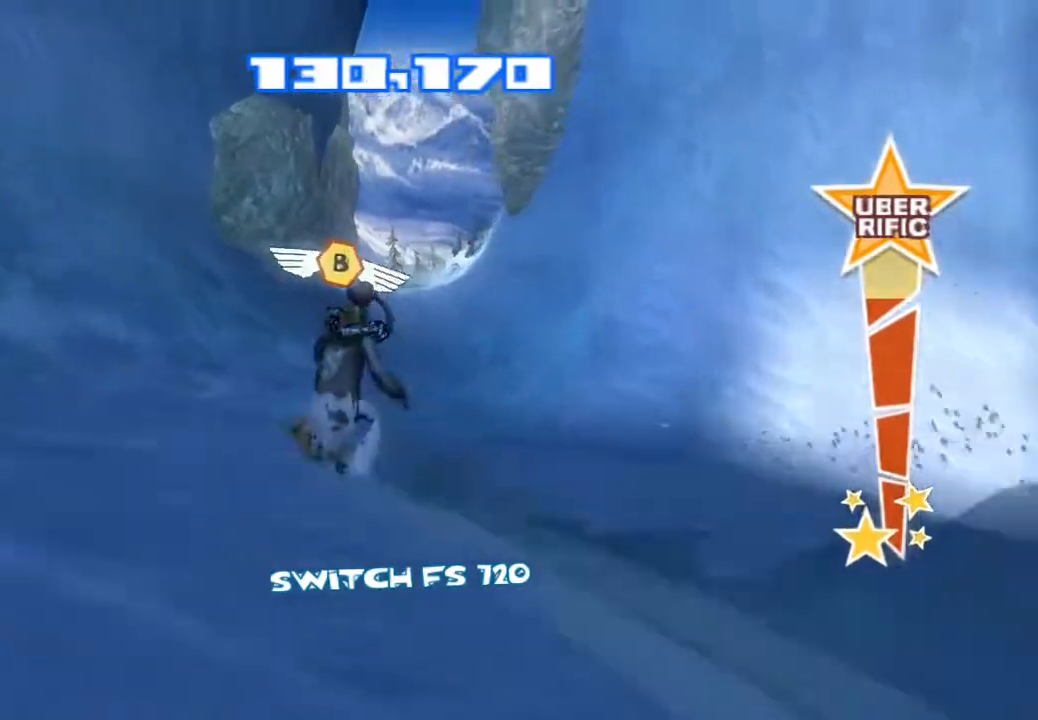
{"buttons": [], "left_stick": "center", "right_stick": "center", "events": [[33, "right_stick", "up-right"], [283, "right_stick", "center"]]}
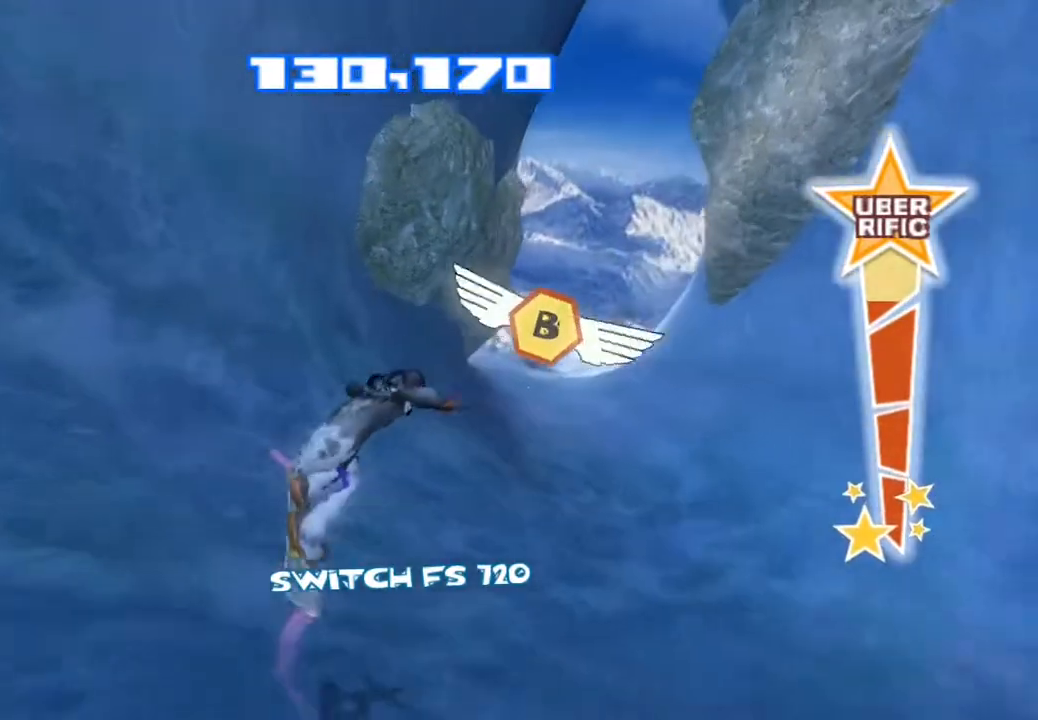
{"buttons": [], "left_stick": "center", "right_stick": "right", "events": [[367, "right_stick", "right"]]}
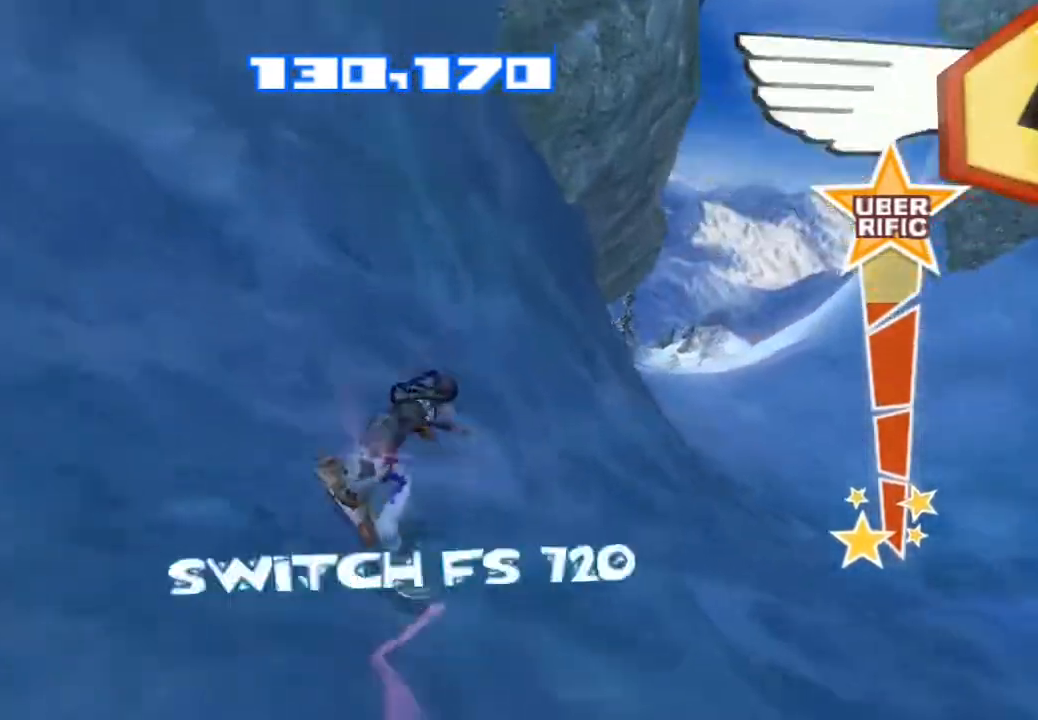
{"buttons": [], "left_stick": "center", "right_stick": "down-right", "events": [[350, "right_stick", "down-right"]]}
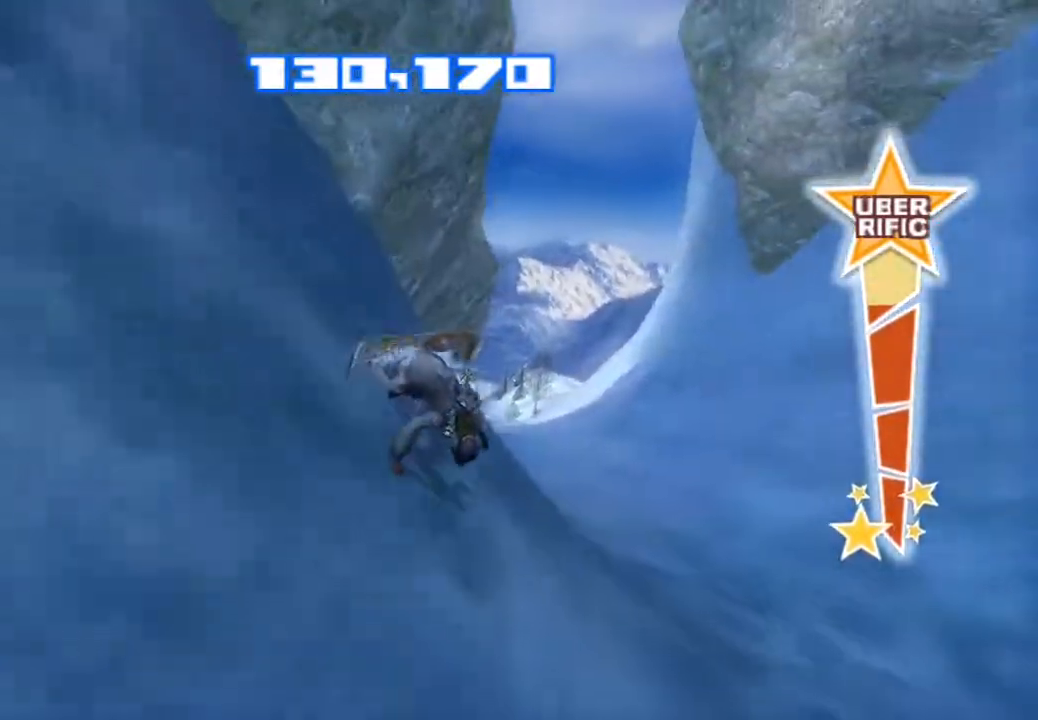
{"buttons": [], "left_stick": "center", "right_stick": "center", "events": [[133, "right_stick", "center"]]}
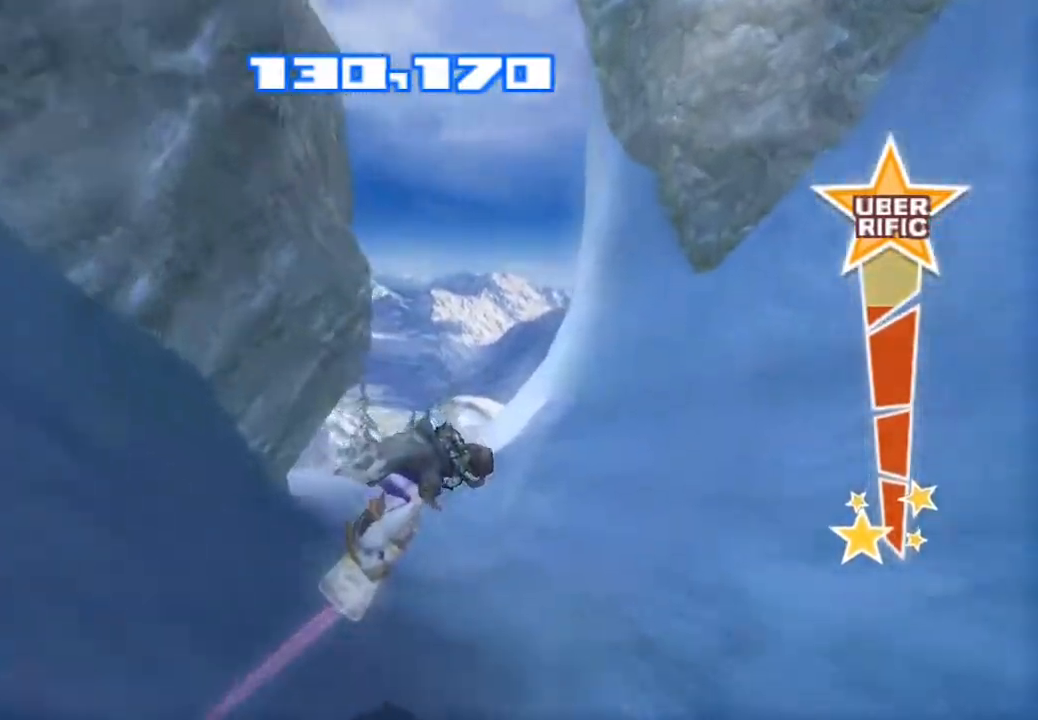
{"buttons": [], "left_stick": "center", "right_stick": "center", "events": []}
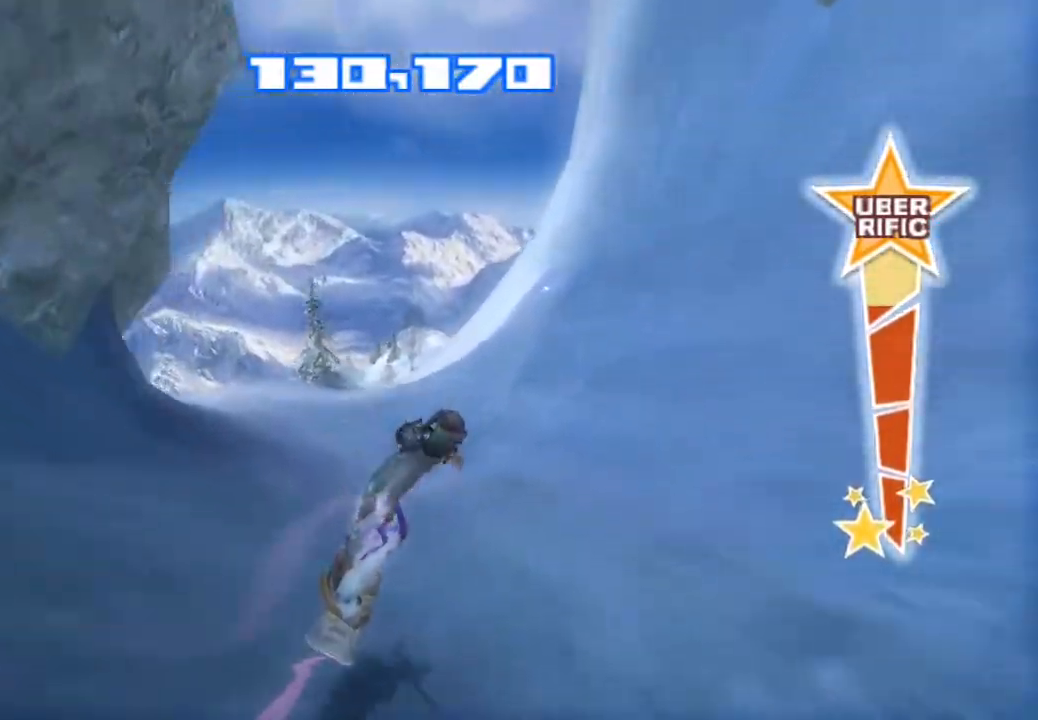
{"buttons": [], "left_stick": "center", "right_stick": "left", "events": [[83, "right_stick", "left"]]}
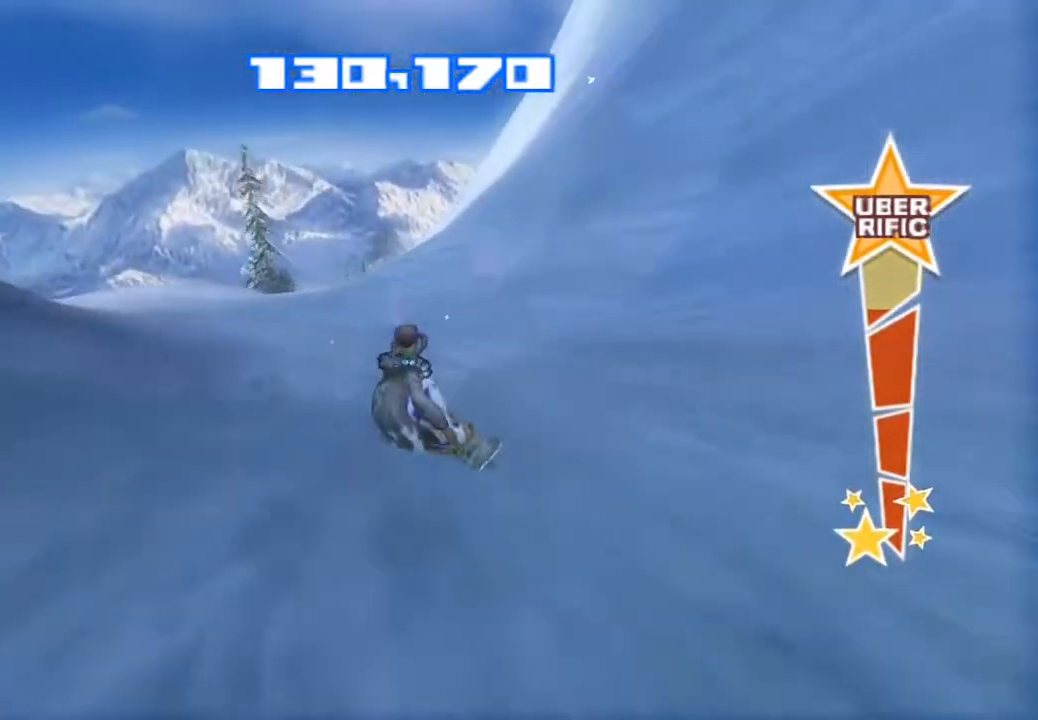
{"buttons": [], "left_stick": "center", "right_stick": "left", "events": []}
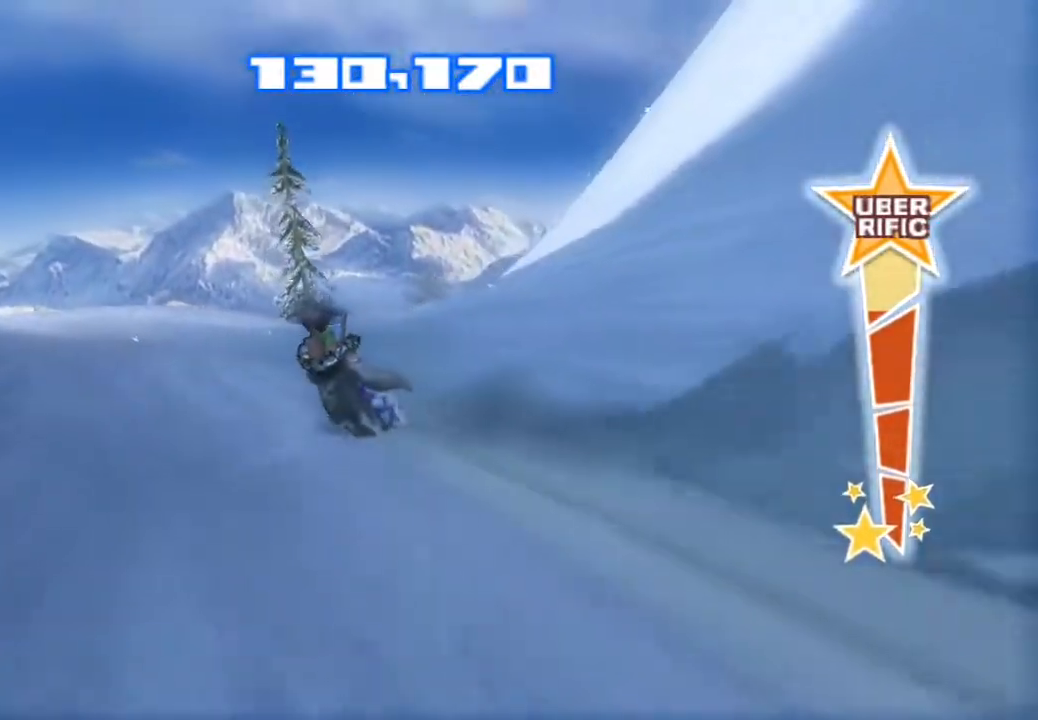
{"buttons": ["CROSS"], "left_stick": "center", "right_stick": "up", "events": [[33, "right_stick", "up-left"], [150, "right_stick", "up"], [317, "CROSS", "down"]]}
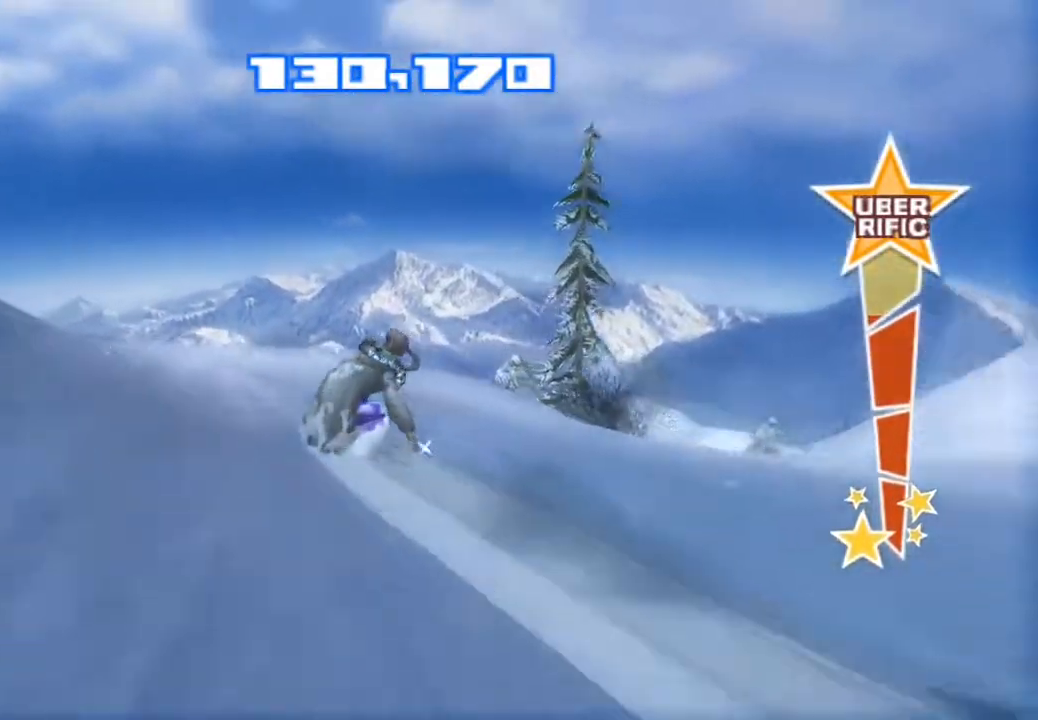
{"buttons": [], "left_stick": "center", "right_stick": "down", "events": [[200, "right_stick", "down"], [300, "CROSS", "up"], [400, "TRIANGLE", "down"], [500, "TRIANGLE", "up"]]}
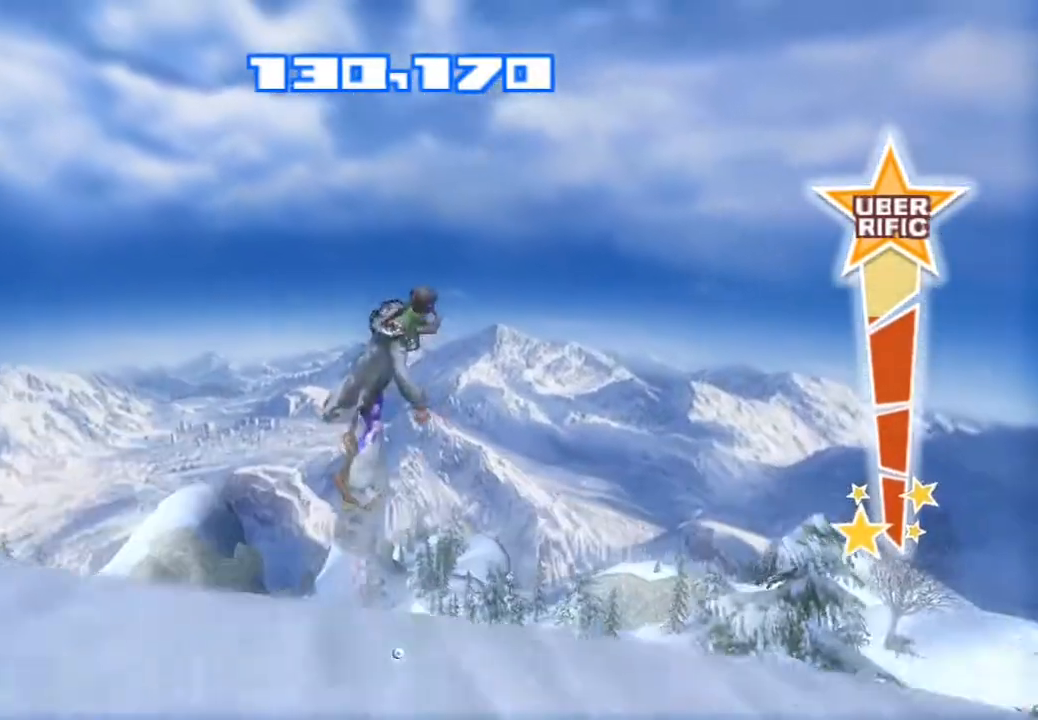
{"buttons": [], "left_stick": "center", "right_stick": "down", "events": [[83, "TRIANGLE", "down"], [150, "TRIANGLE", "up"], [217, "TRIANGLE", "down"], [300, "TRIANGLE", "up"], [350, "TRIANGLE", "down"], [450, "TRIANGLE", "up"]]}
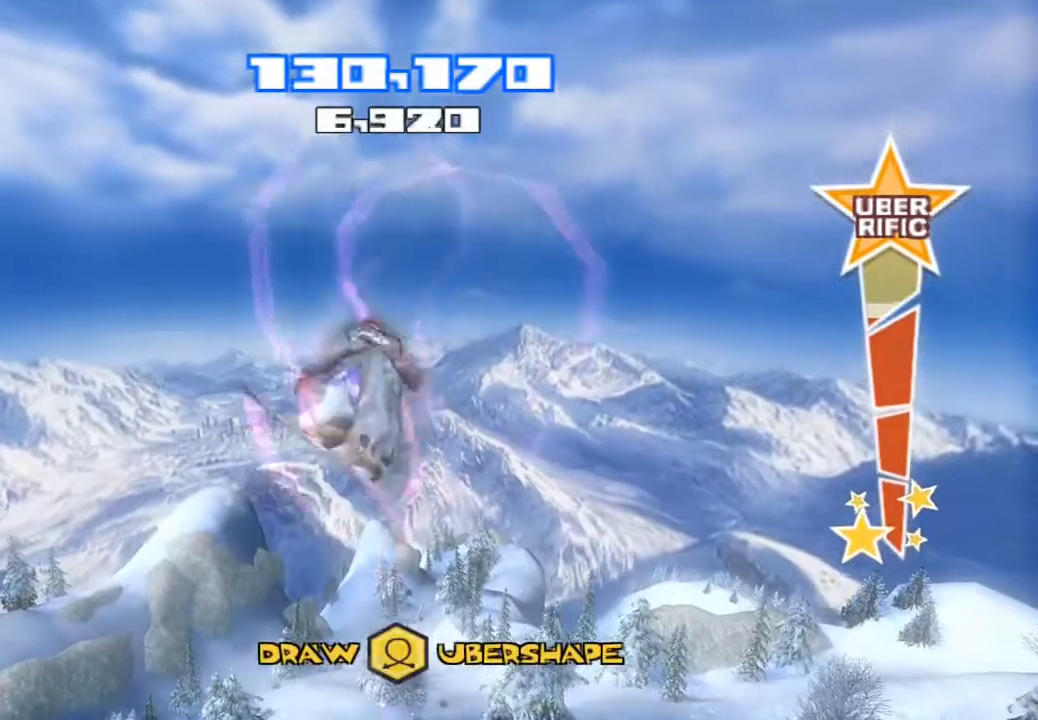
{"buttons": ["R2"], "left_stick": "center", "right_stick": "down", "events": [[33, "R2", "down"]]}
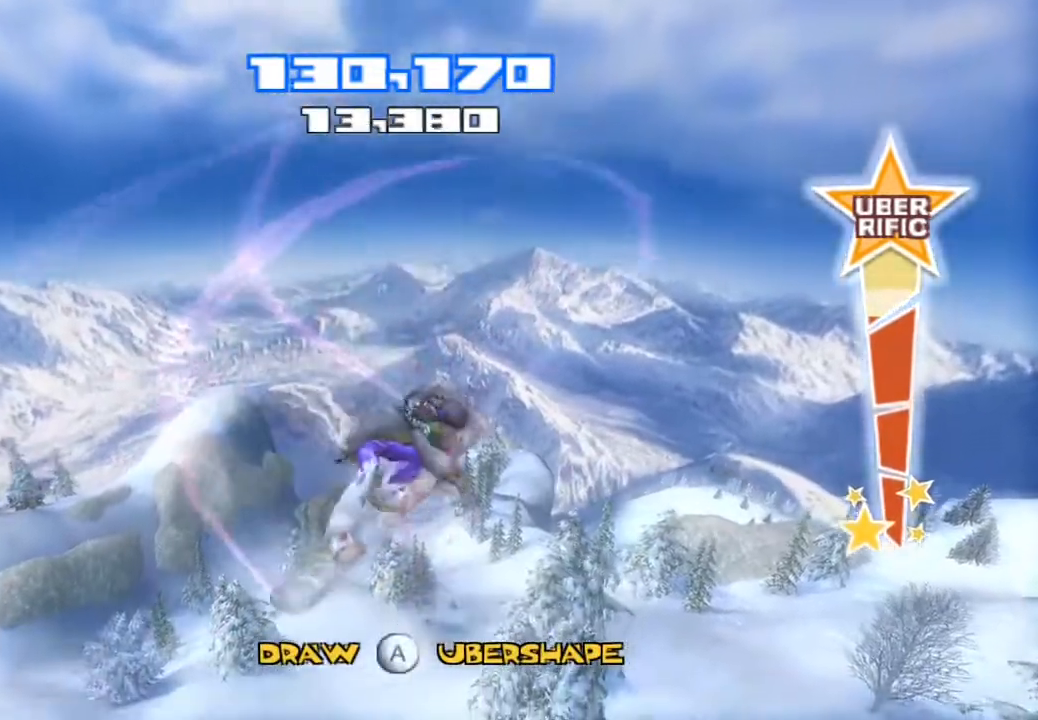
{"buttons": ["R2"], "left_stick": "center", "right_stick": "down", "events": []}
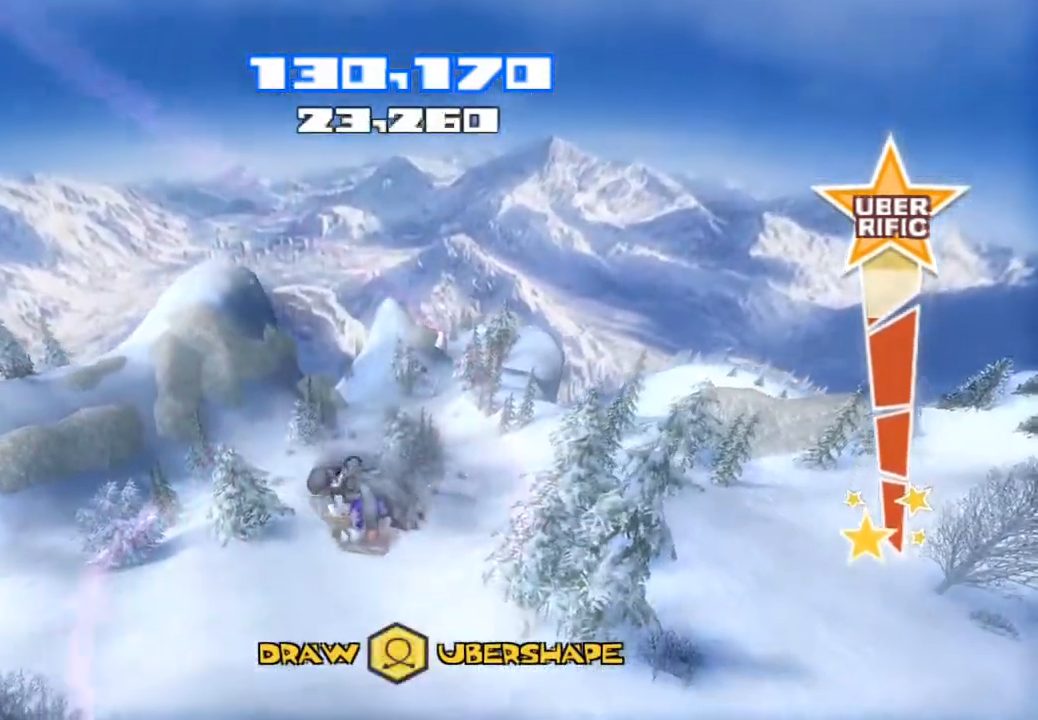
{"buttons": [], "left_stick": "center", "right_stick": "center", "events": [[100, "R2", "up"], [217, "right_stick", "center"], [300, "right_stick", "down"], [417, "right_stick", "center"]]}
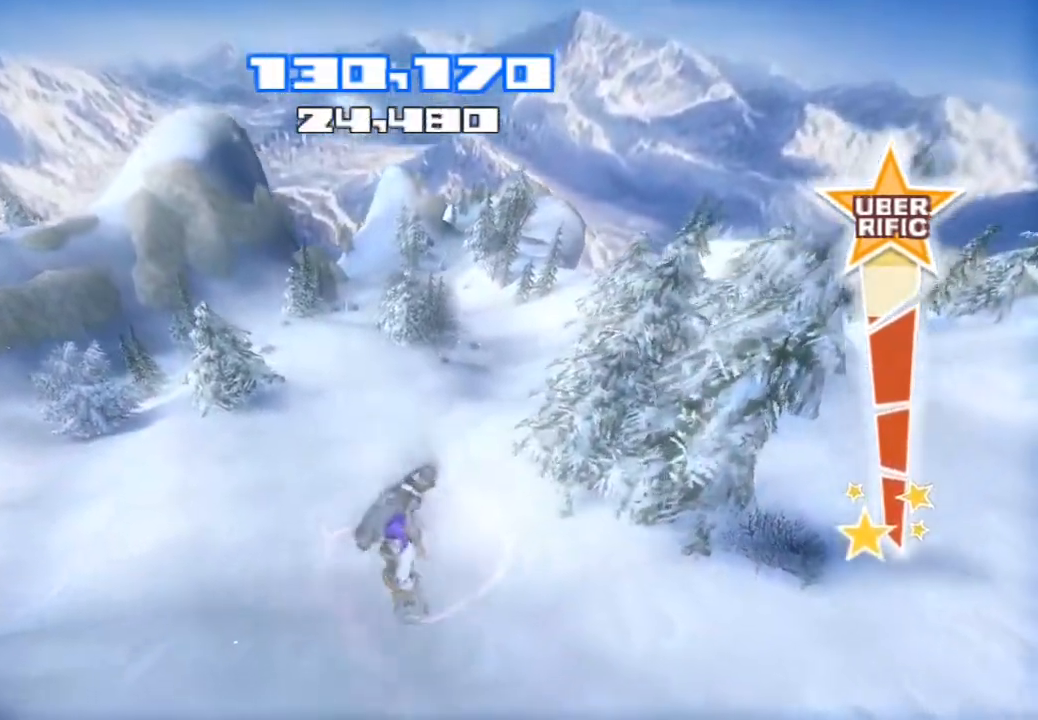
{"buttons": [], "left_stick": "center", "right_stick": "center", "events": []}
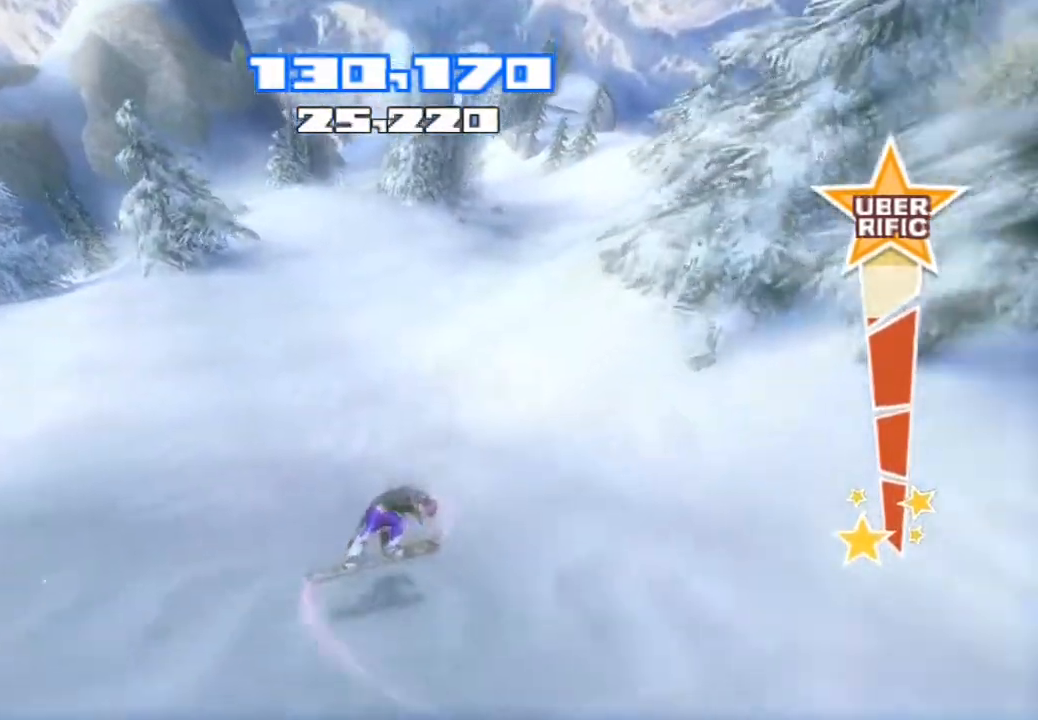
{"buttons": ["R2"], "left_stick": "center", "right_stick": "up", "events": [[250, "right_stick", "up"], [467, "R2", "down"]]}
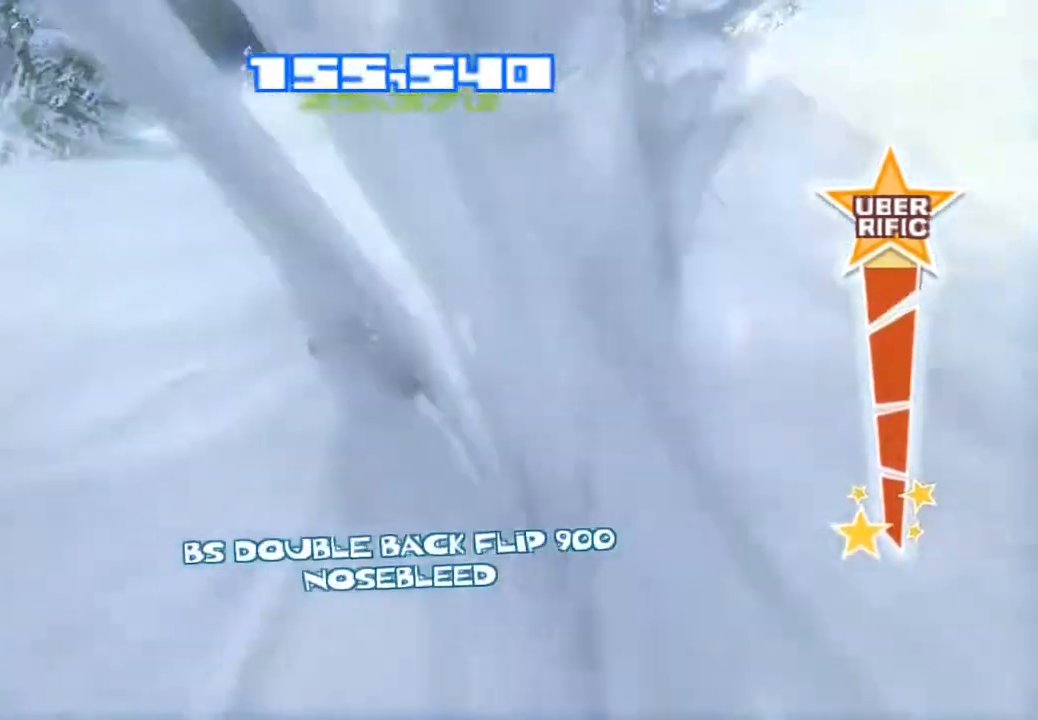
{"buttons": ["R2"], "left_stick": "center", "right_stick": "up", "events": []}
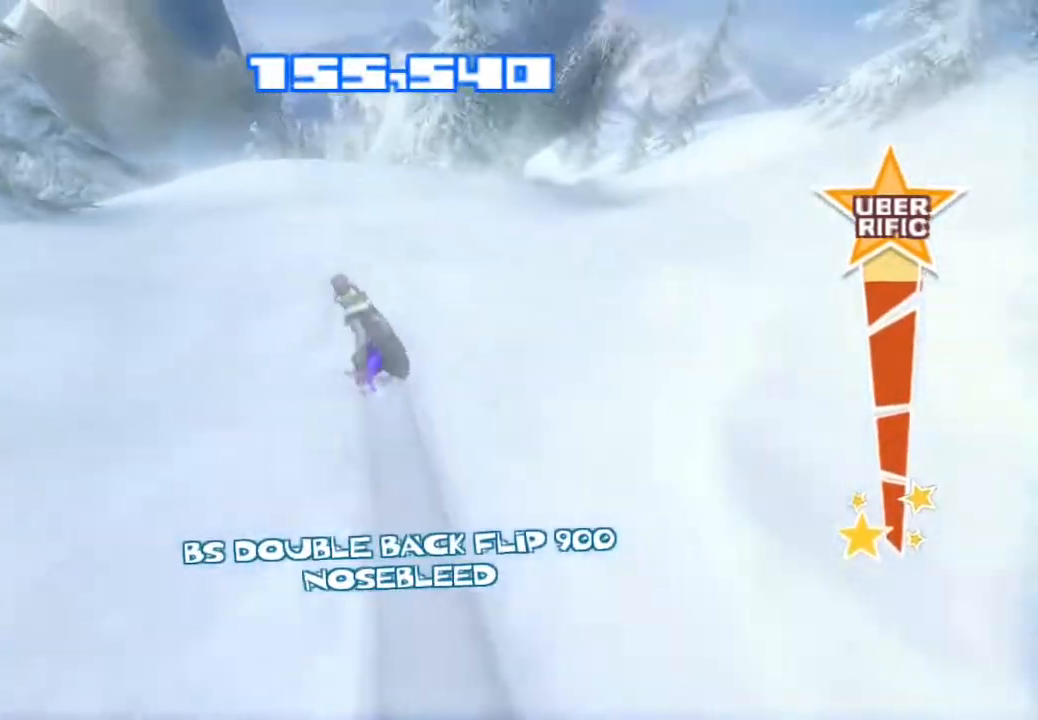
{"buttons": ["R2"], "left_stick": "center", "right_stick": "up", "events": []}
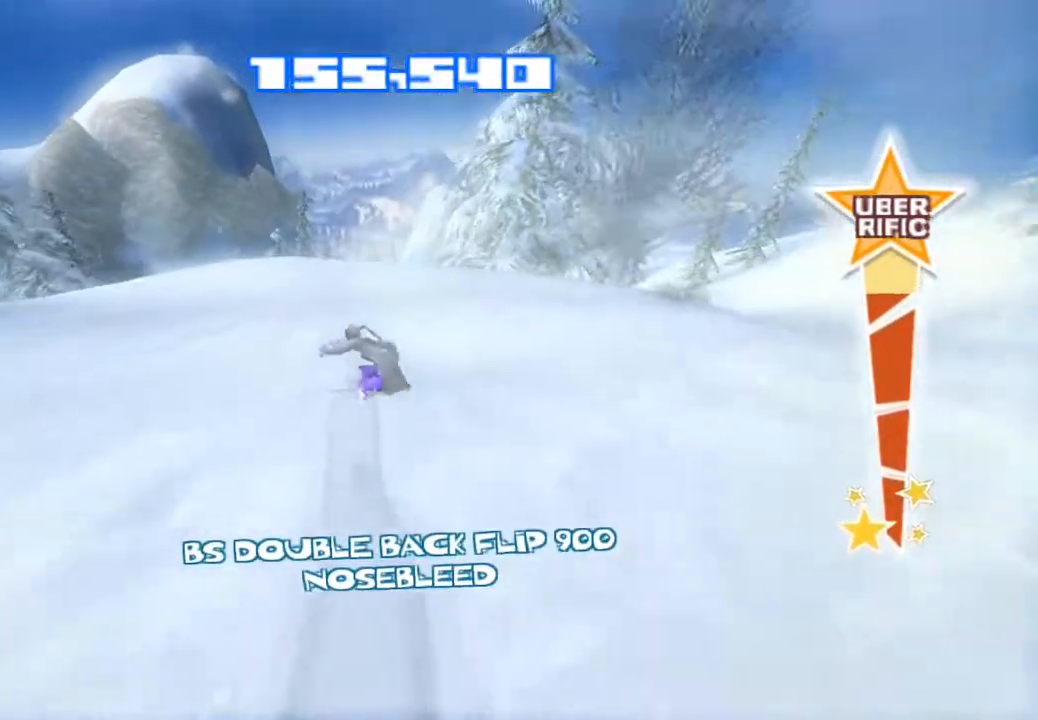
{"buttons": [], "left_stick": "center", "right_stick": "down", "events": [[83, "CROSS", "down"], [367, "right_stick", "center"], [400, "CROSS", "up"], [400, "R2", "up"], [467, "right_stick", "down"]]}